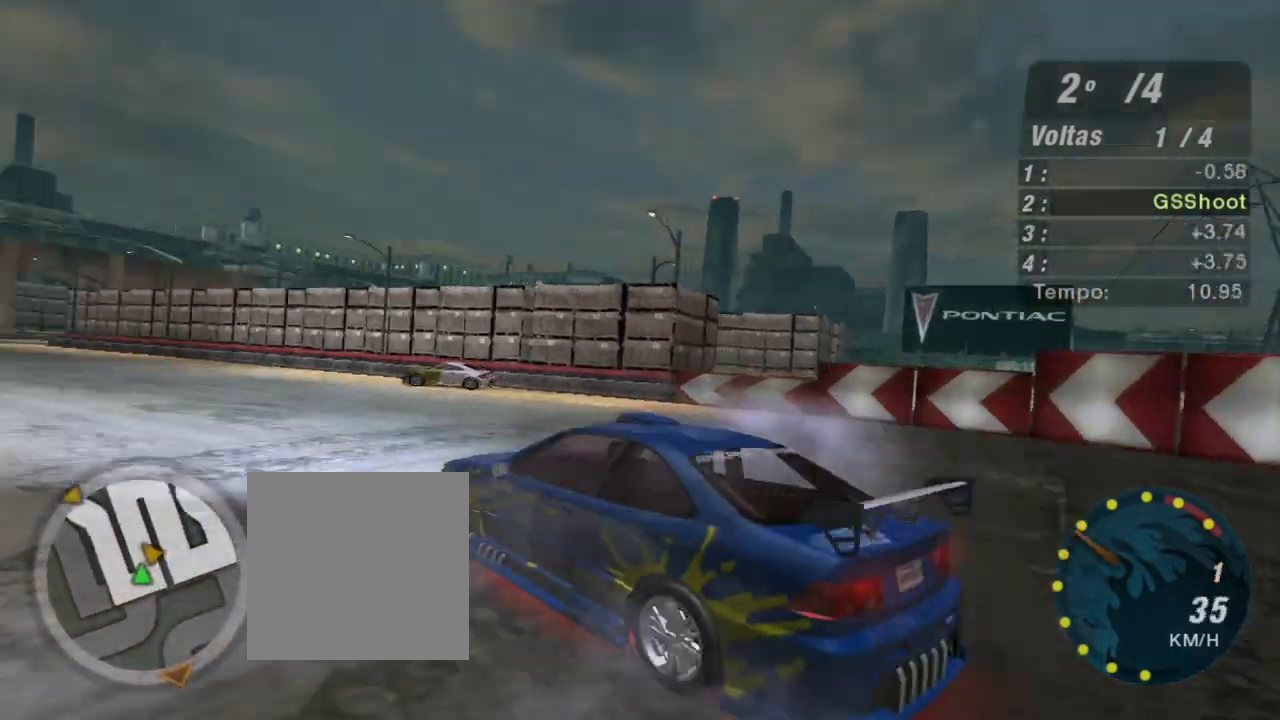
Gameplay with a controller (Xbox layout); each line is a JSON object with the inputs held at the frame after it. "events" lists button and stick changes between this image and that frame as [ms after this image, input, new state], when the widget could be followed in between. Not read: L3.
{"buttons": ["R2"], "left_stick": "up", "right_stick": "center", "events": [[333, "left_stick", "up"]]}
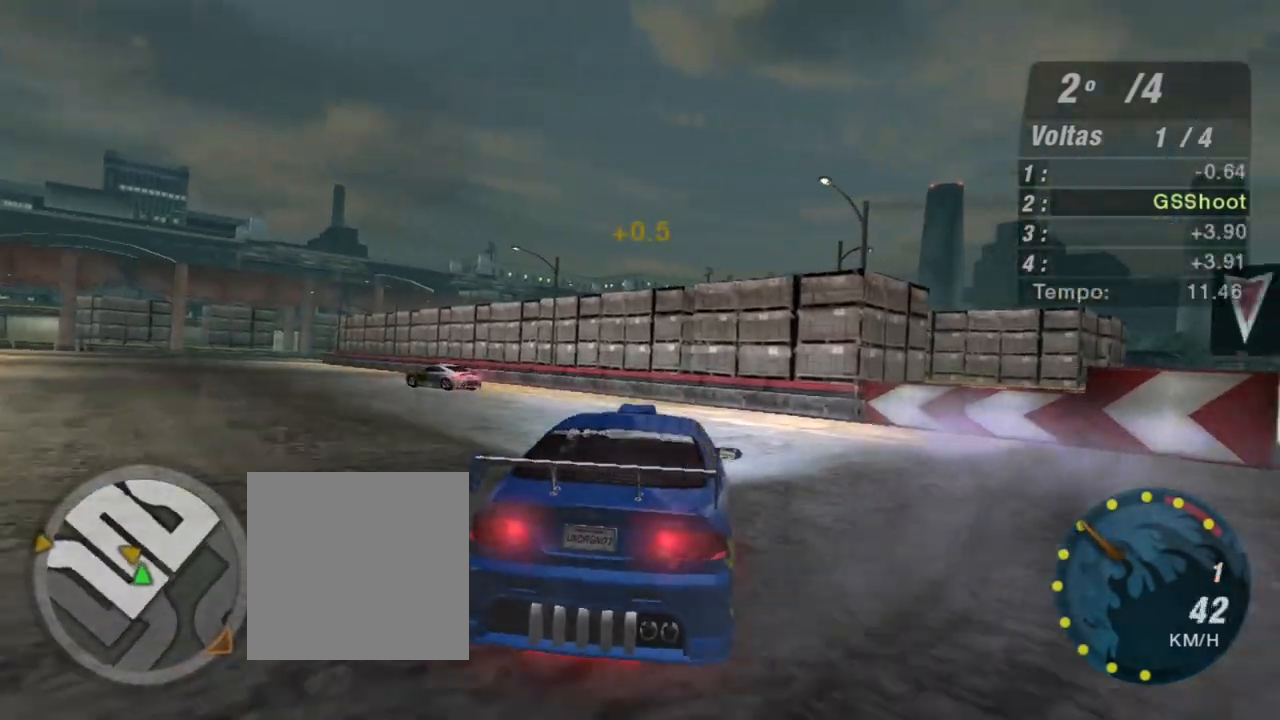
{"buttons": ["R2"], "left_stick": "center", "right_stick": "center", "events": [[33, "left_stick", "left"], [467, "left_stick", "center"]]}
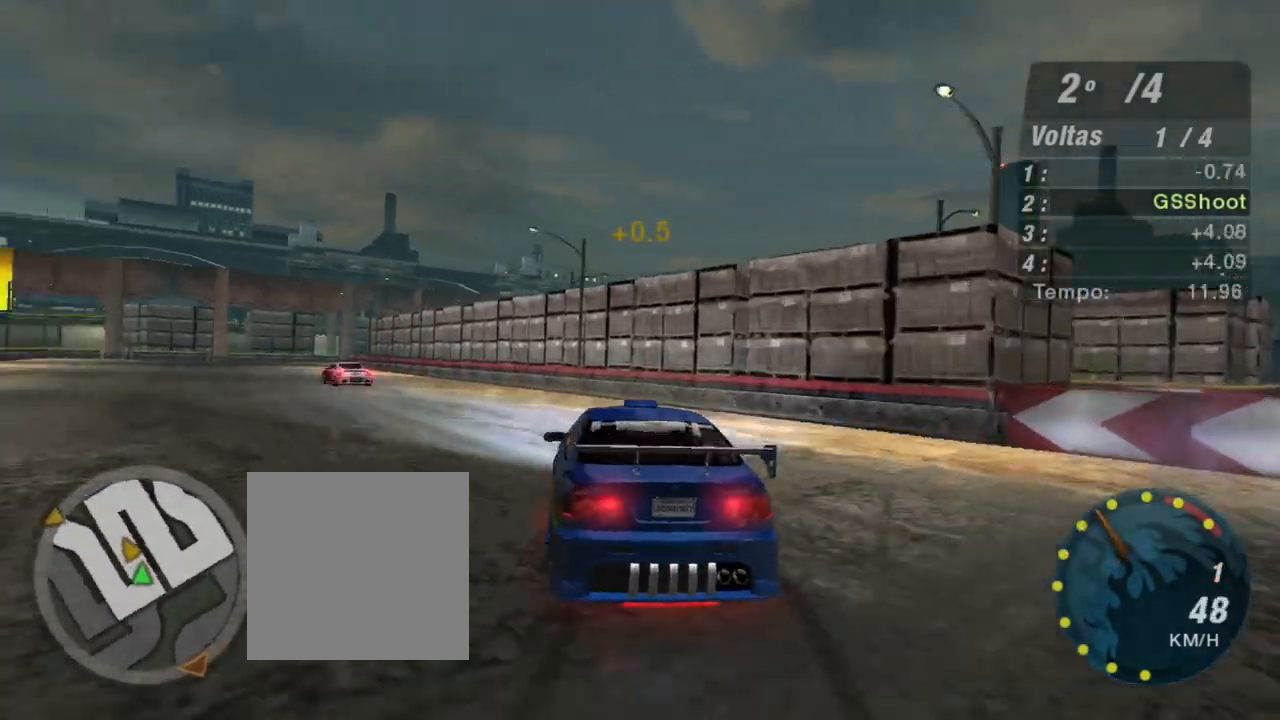
{"buttons": ["R2"], "left_stick": "up-left", "right_stick": "center", "events": [[33, "left_stick", "left"], [233, "left_stick", "up-left"]]}
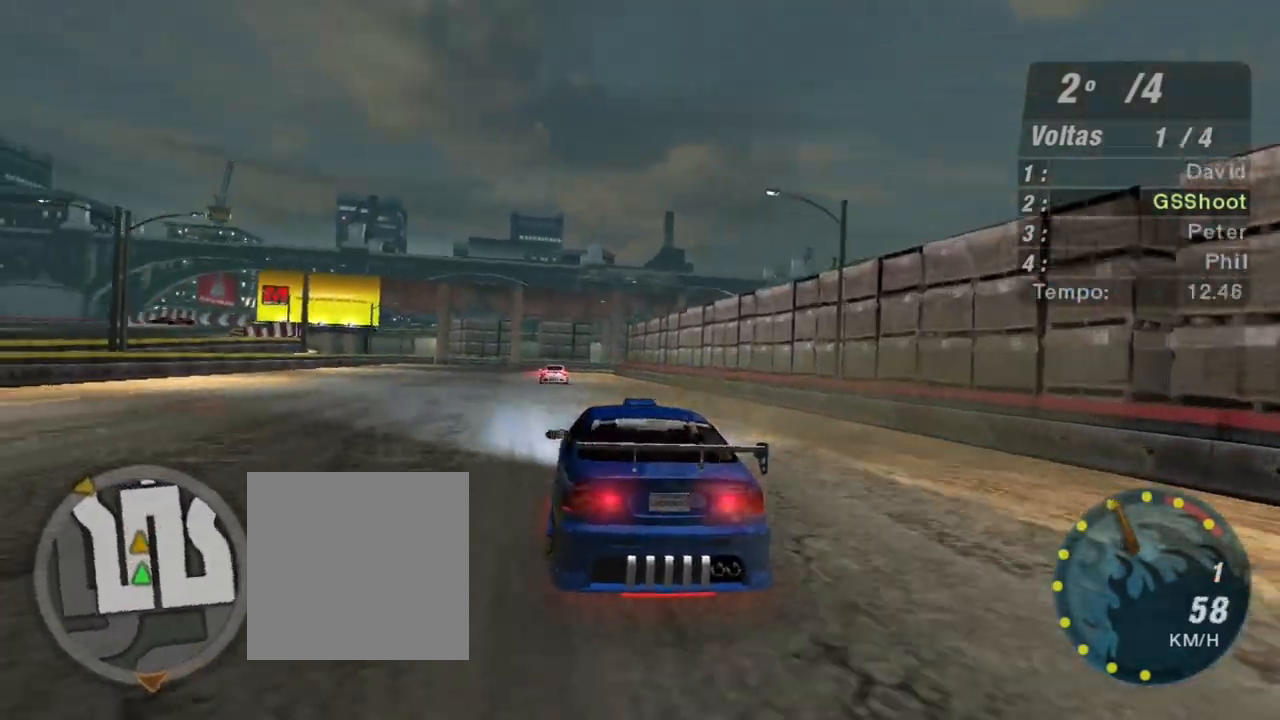
{"buttons": ["R2"], "left_stick": "center", "right_stick": "center", "events": [[300, "left_stick", "center"]]}
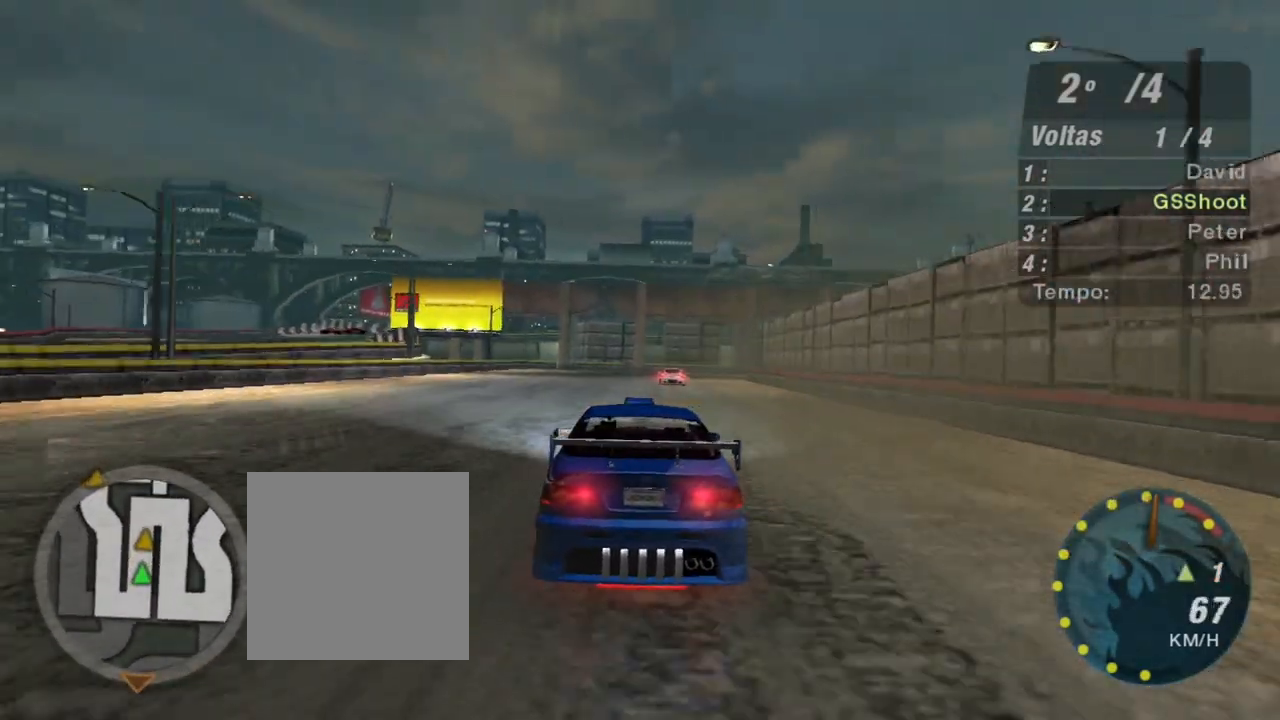
{"buttons": ["R1", "R2"], "left_stick": "center", "right_stick": "center", "events": [[500, "R1", "down"]]}
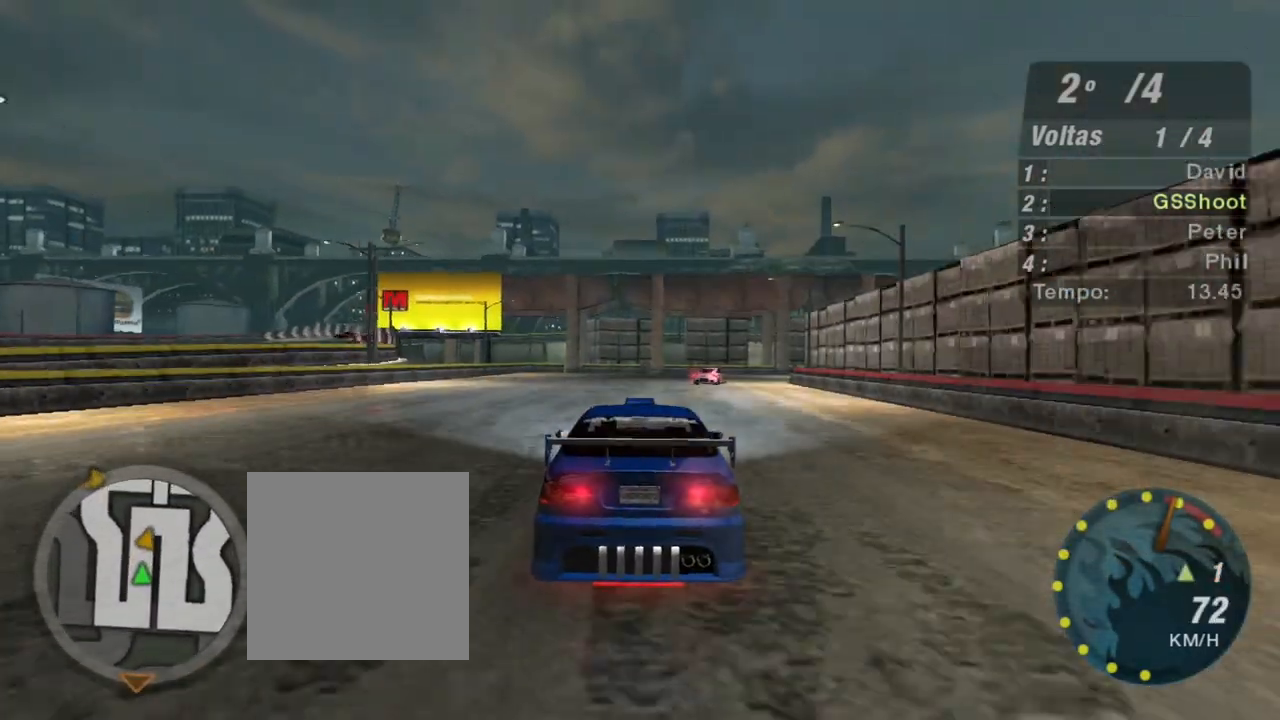
{"buttons": ["R2"], "left_stick": "center", "right_stick": "center", "events": [[134, "R1", "up"]]}
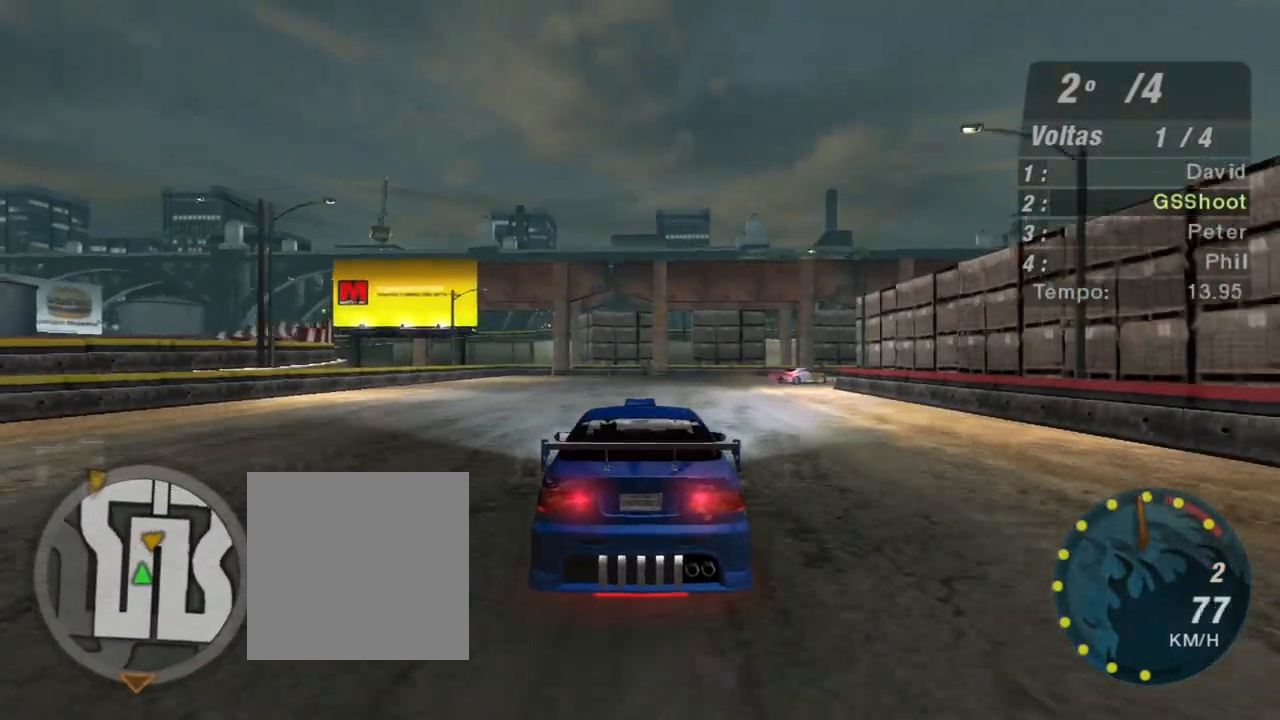
{"buttons": ["R2"], "left_stick": "right", "right_stick": "center", "events": [[467, "left_stick", "right"]]}
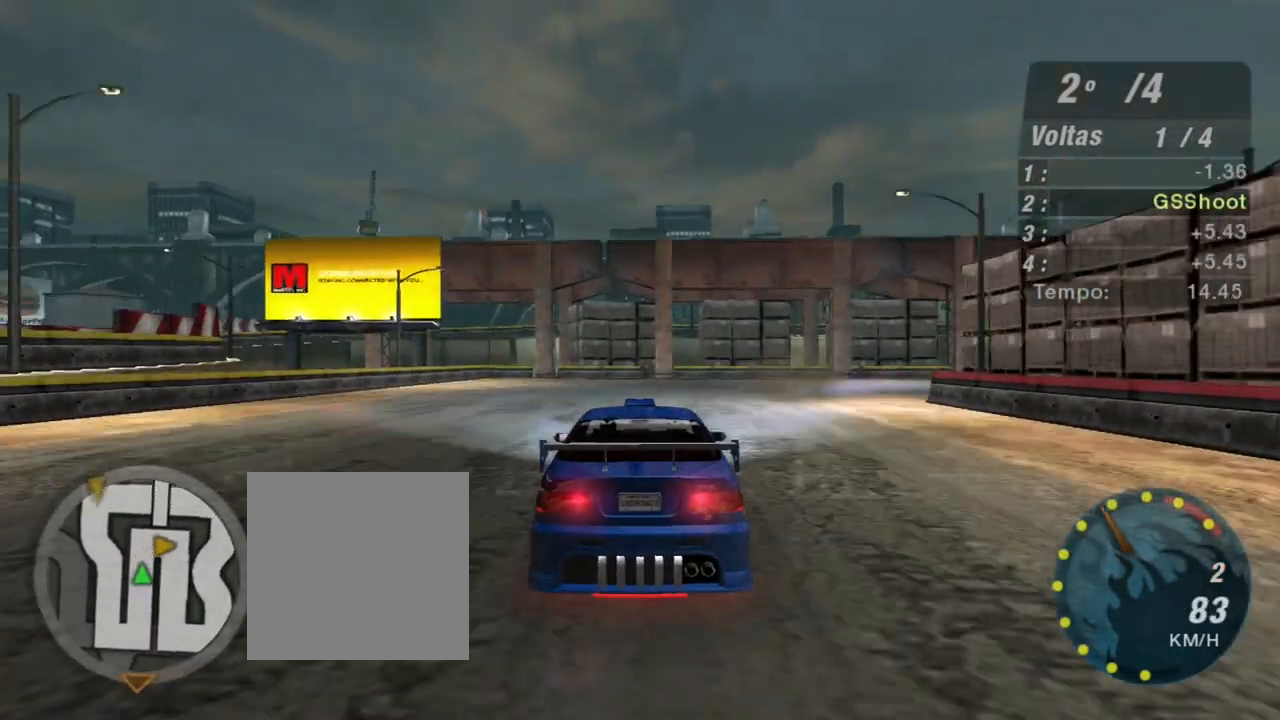
{"buttons": ["R2"], "left_stick": "right", "right_stick": "center", "events": []}
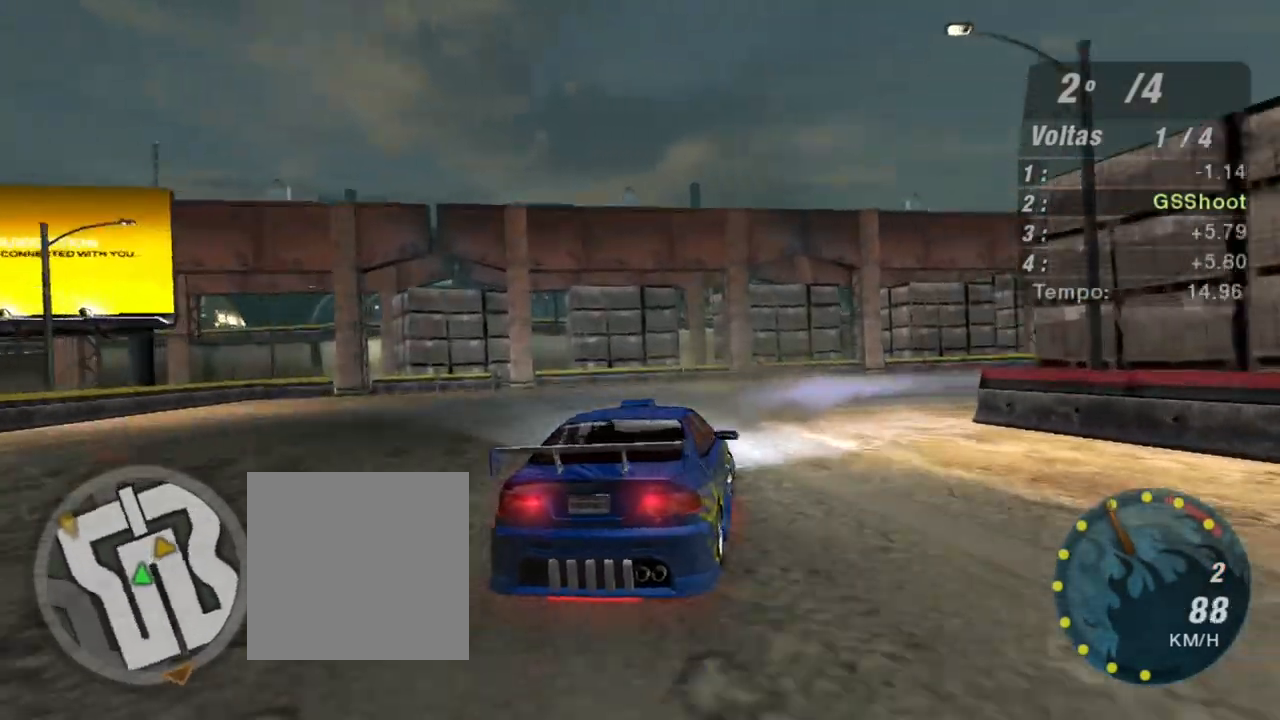
{"buttons": ["R2"], "left_stick": "right", "right_stick": "center", "events": [[33, "R2", "up"], [133, "B", "down"], [233, "B", "up"], [500, "R2", "down"]]}
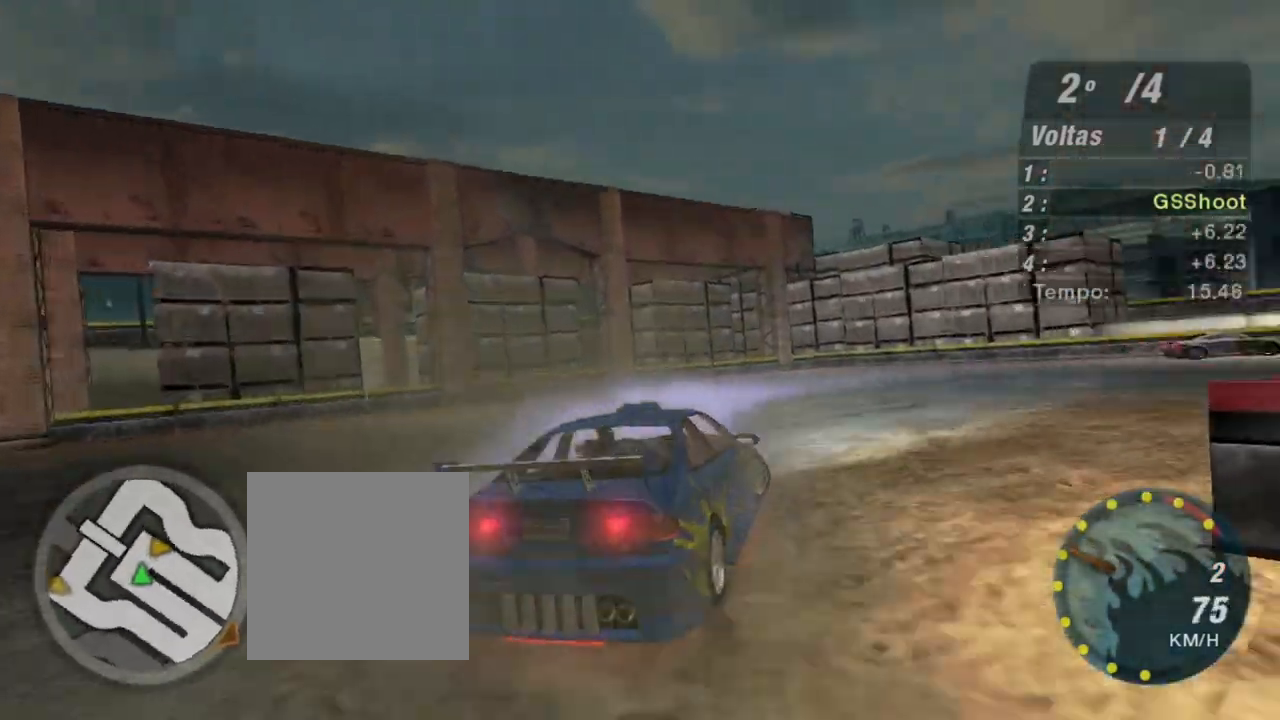
{"buttons": ["R2"], "left_stick": "right", "right_stick": "center", "events": []}
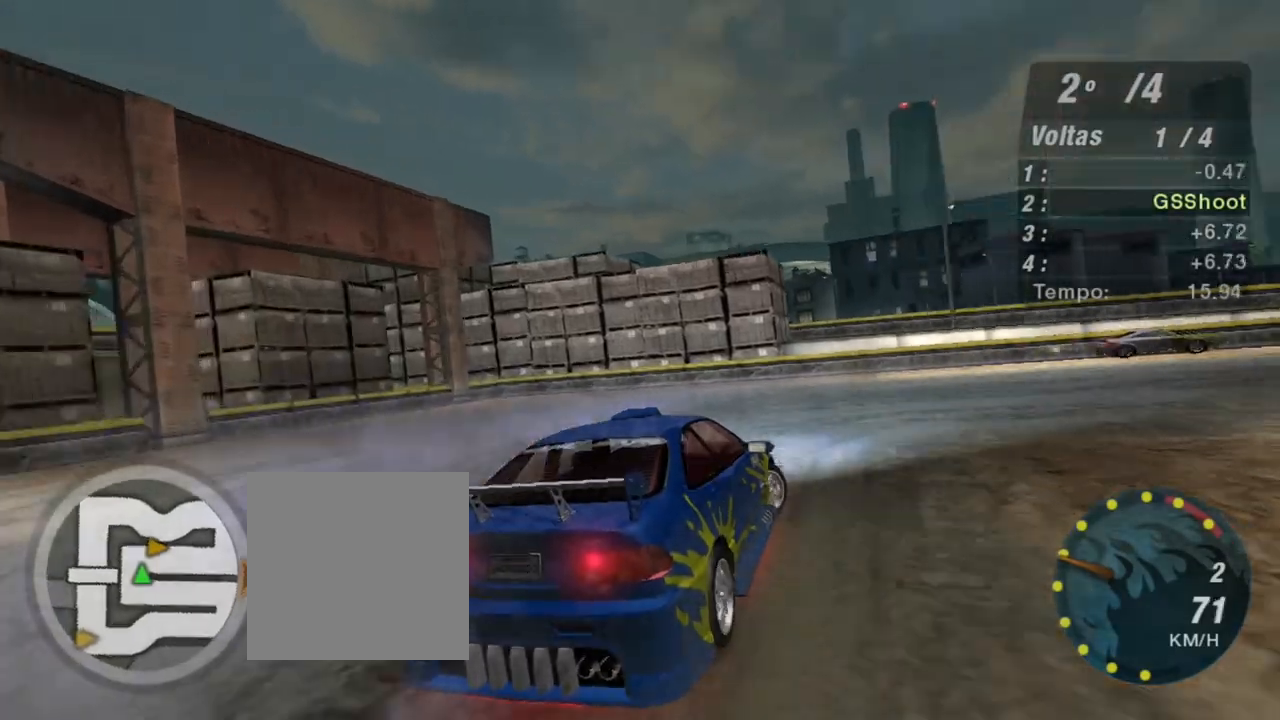
{"buttons": ["R2"], "left_stick": "up-right", "right_stick": "center", "events": [[33, "left_stick", "up-right"]]}
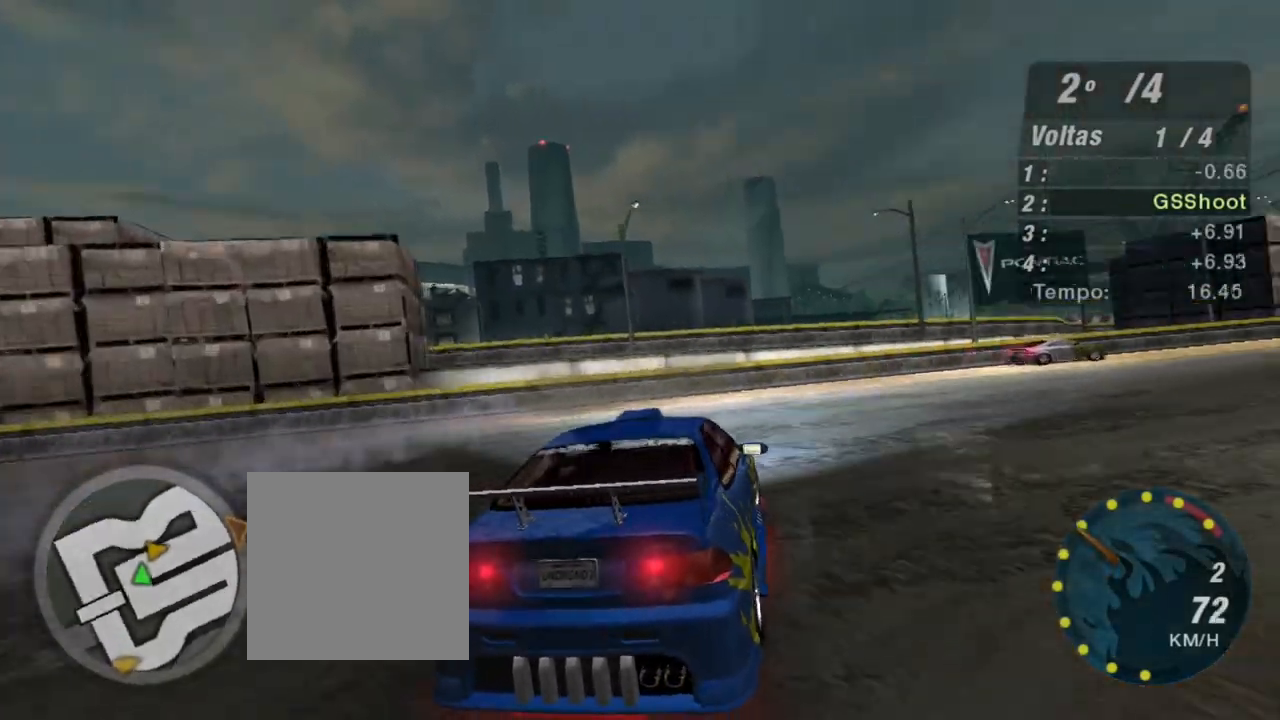
{"buttons": ["R2"], "left_stick": "up-right", "right_stick": "center", "events": []}
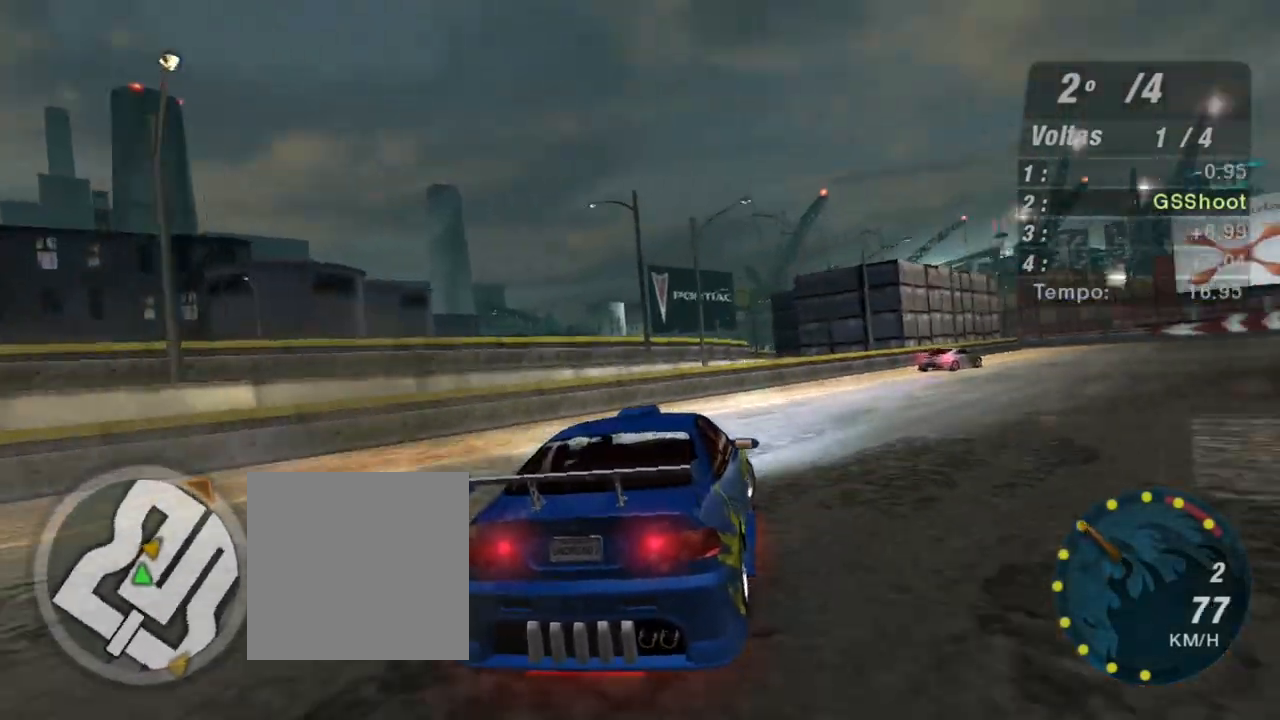
{"buttons": ["R2"], "left_stick": "up", "right_stick": "center", "events": [[367, "left_stick", "center"], [500, "left_stick", "up"]]}
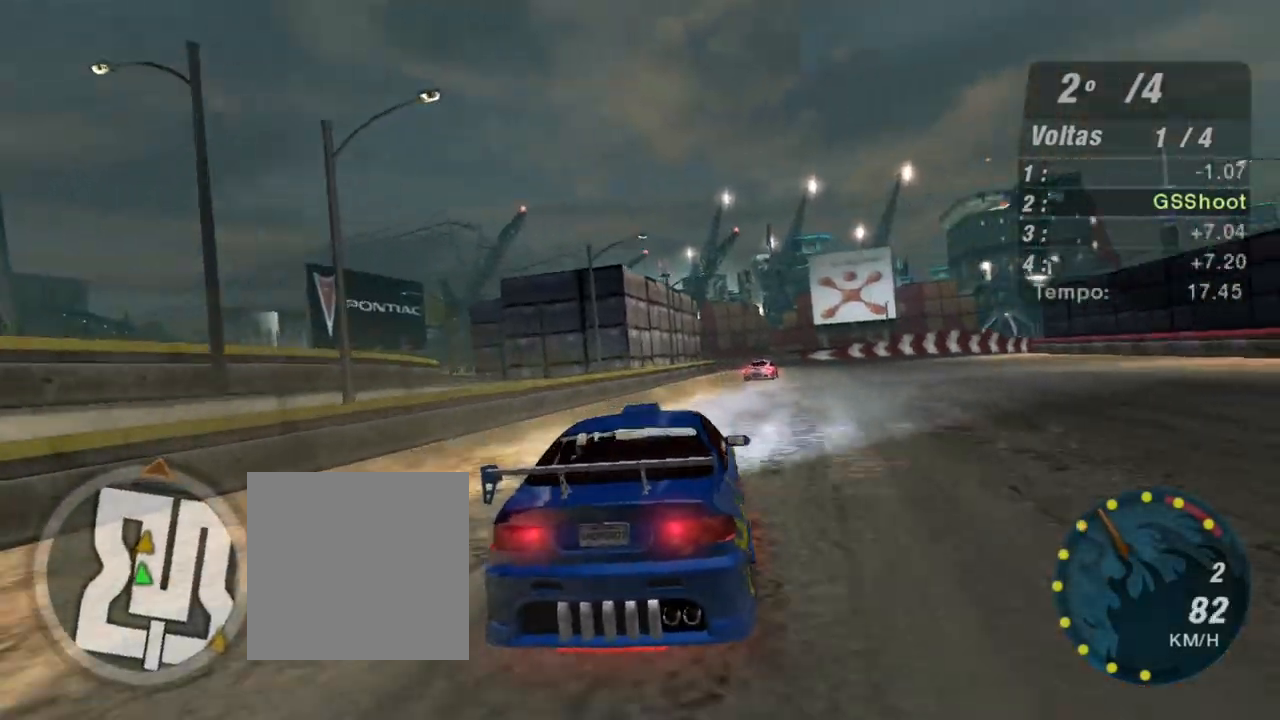
{"buttons": ["R2"], "left_stick": "up-right", "right_stick": "center", "events": [[367, "left_stick", "center"], [467, "left_stick", "up-right"]]}
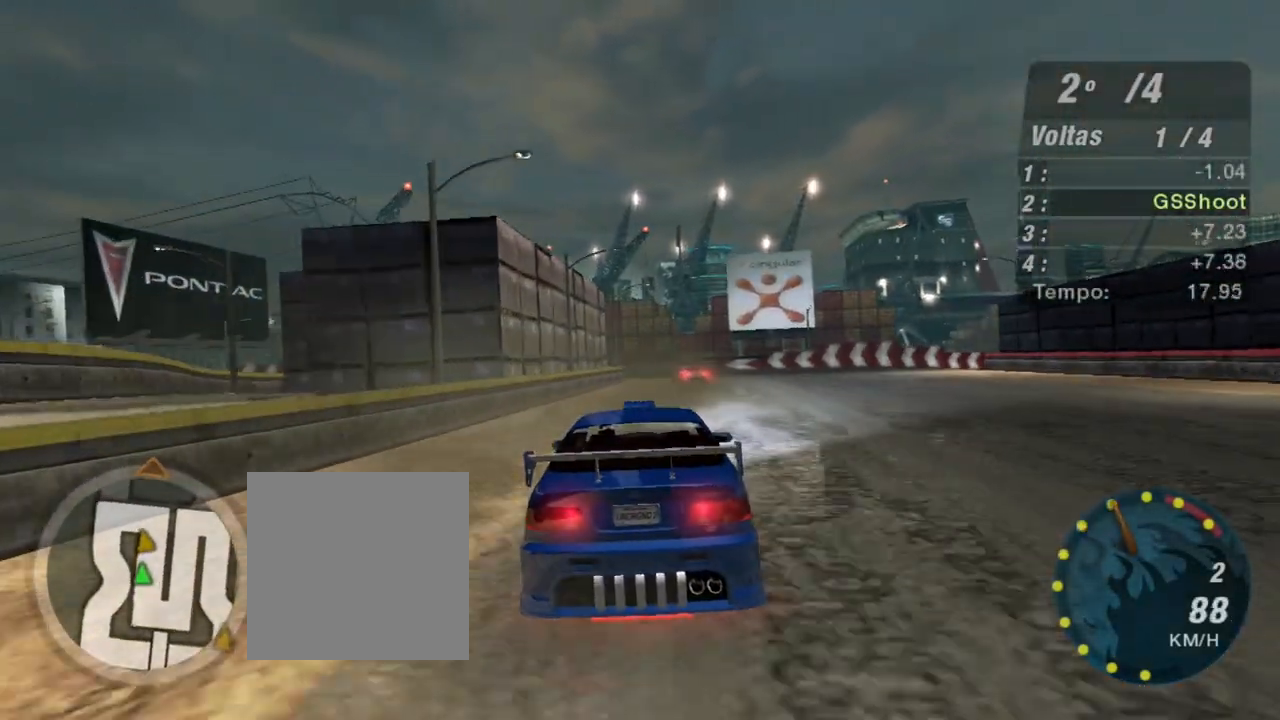
{"buttons": ["R2"], "left_stick": "center", "right_stick": "center", "events": [[433, "left_stick", "center"]]}
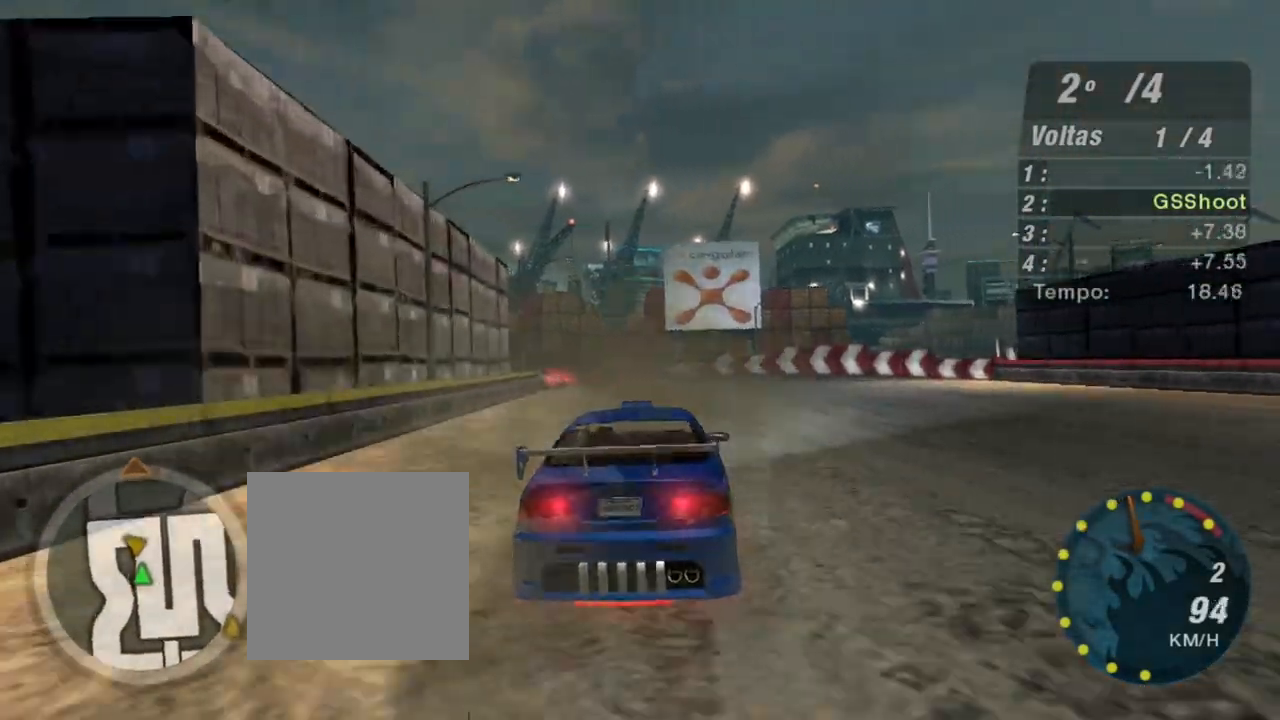
{"buttons": ["R2"], "left_stick": "center", "right_stick": "center", "events": [[267, "left_stick", "left"], [434, "left_stick", "center"]]}
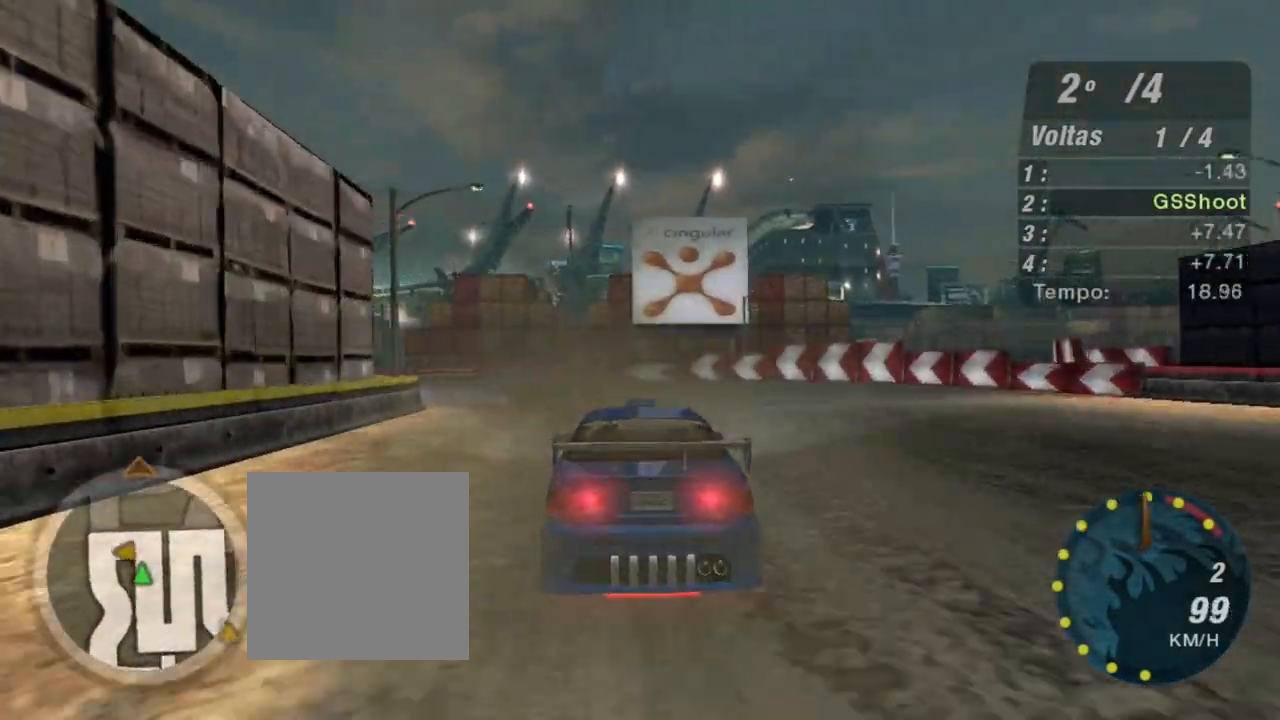
{"buttons": ["R2"], "left_stick": "left", "right_stick": "center", "events": [[100, "L2", "down"], [100, "left_stick", "left"], [133, "R2", "up"], [300, "L2", "up"], [433, "R2", "down"]]}
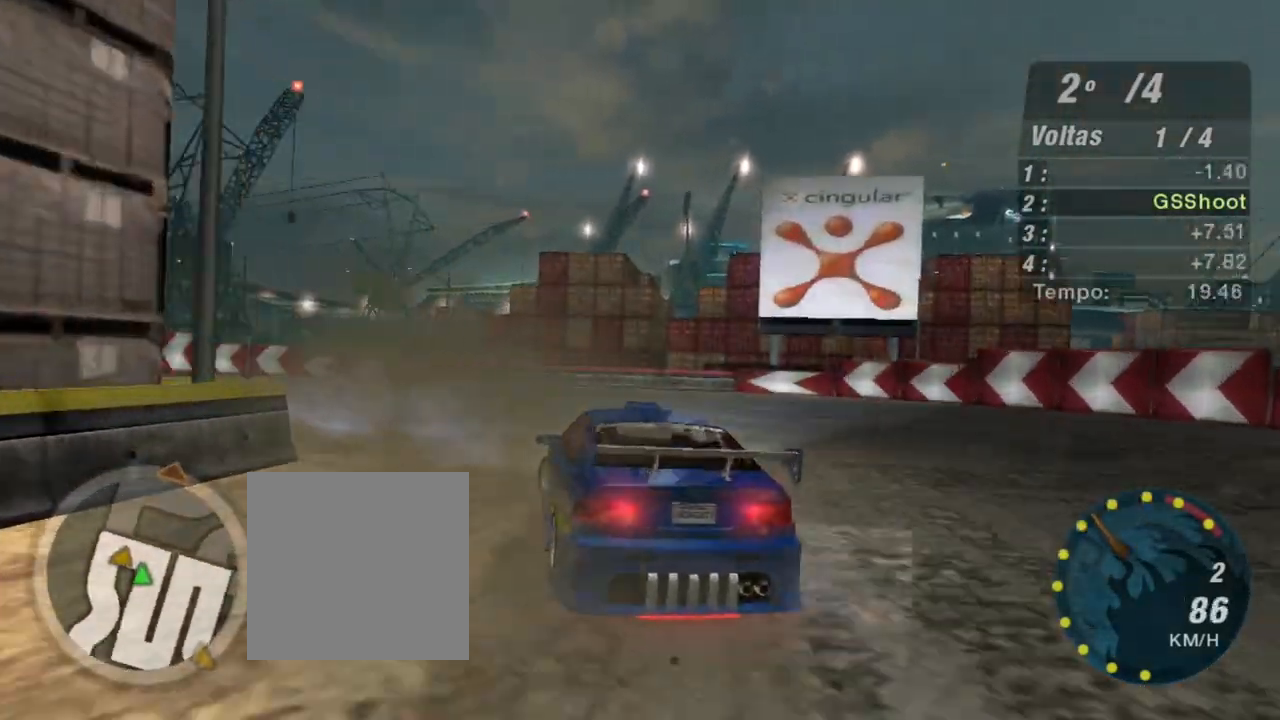
{"buttons": [], "left_stick": "down-left", "right_stick": "center", "events": [[67, "R2", "up"], [167, "left_stick", "down-left"]]}
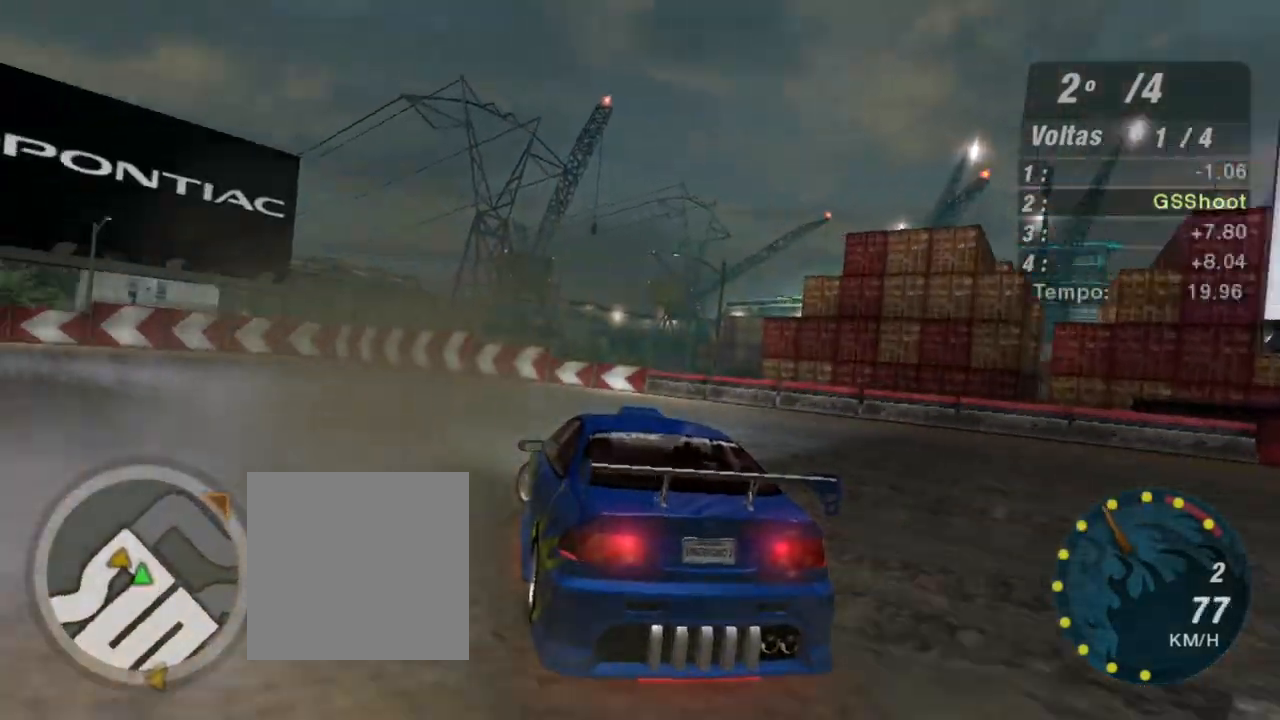
{"buttons": ["R2"], "left_stick": "down-left", "right_stick": "center", "events": [[100, "R2", "down"]]}
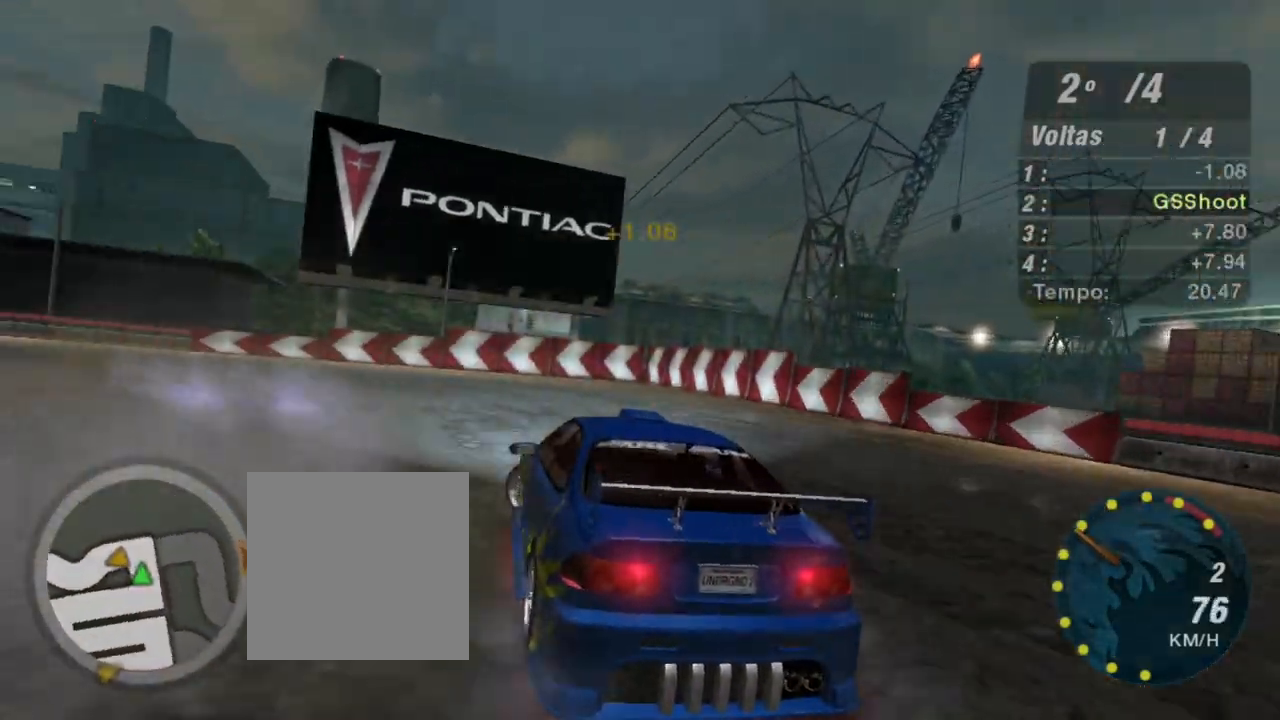
{"buttons": ["R2"], "left_stick": "down-left", "right_stick": "center", "events": []}
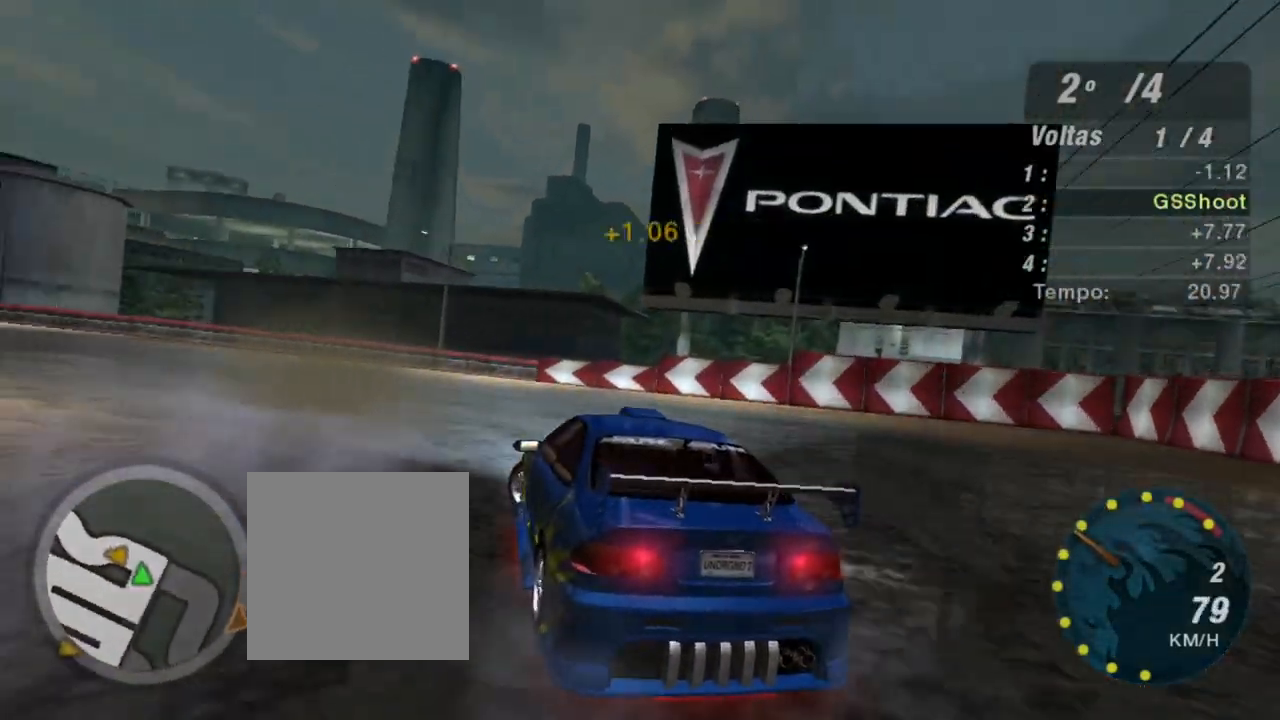
{"buttons": ["R2"], "left_stick": "center", "right_stick": "center", "events": [[500, "left_stick", "center"]]}
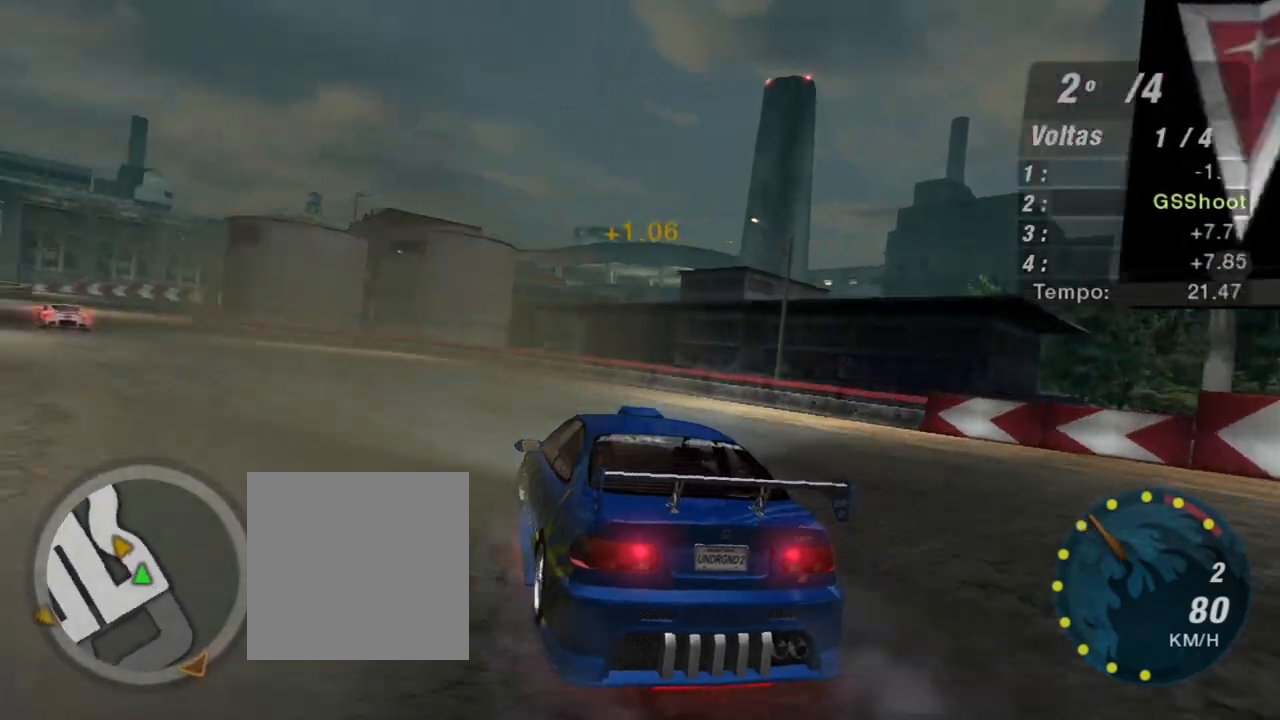
{"buttons": ["R2"], "left_stick": "left", "right_stick": "center", "events": [[167, "left_stick", "left"]]}
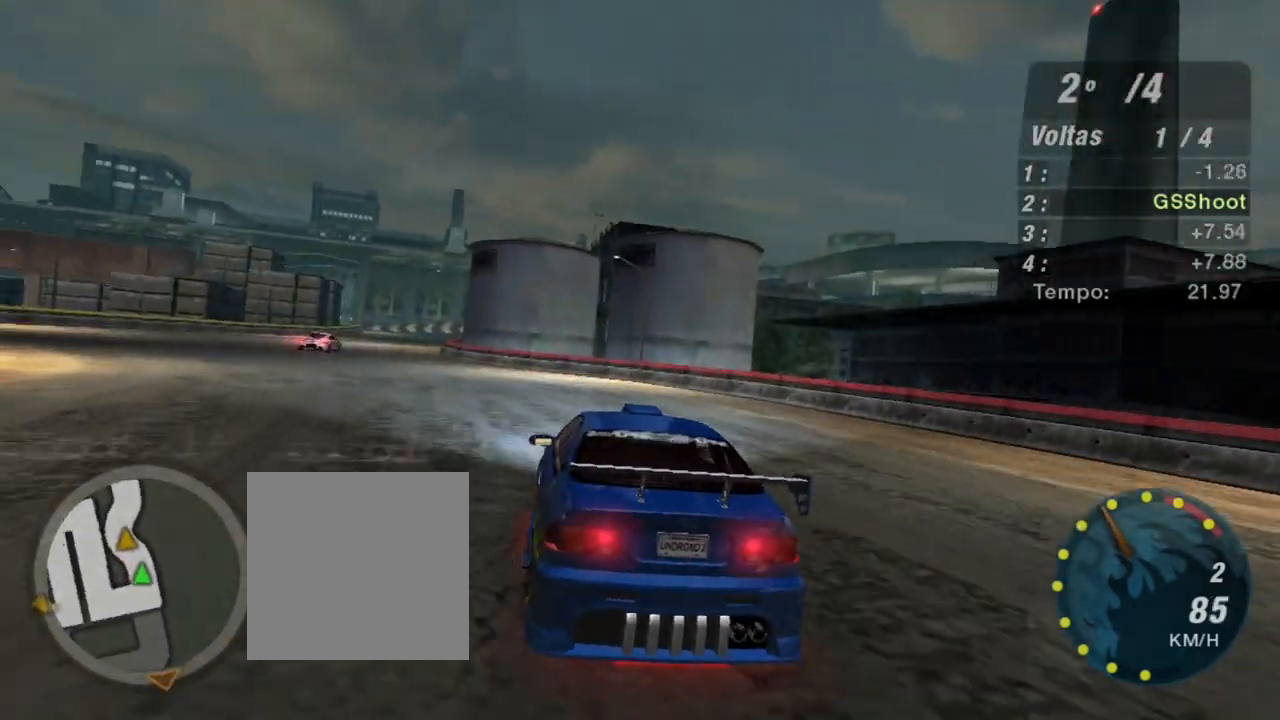
{"buttons": ["R2"], "left_stick": "center", "right_stick": "center", "events": [[66, "left_stick", "down-left"], [200, "left_stick", "left"], [467, "left_stick", "center"]]}
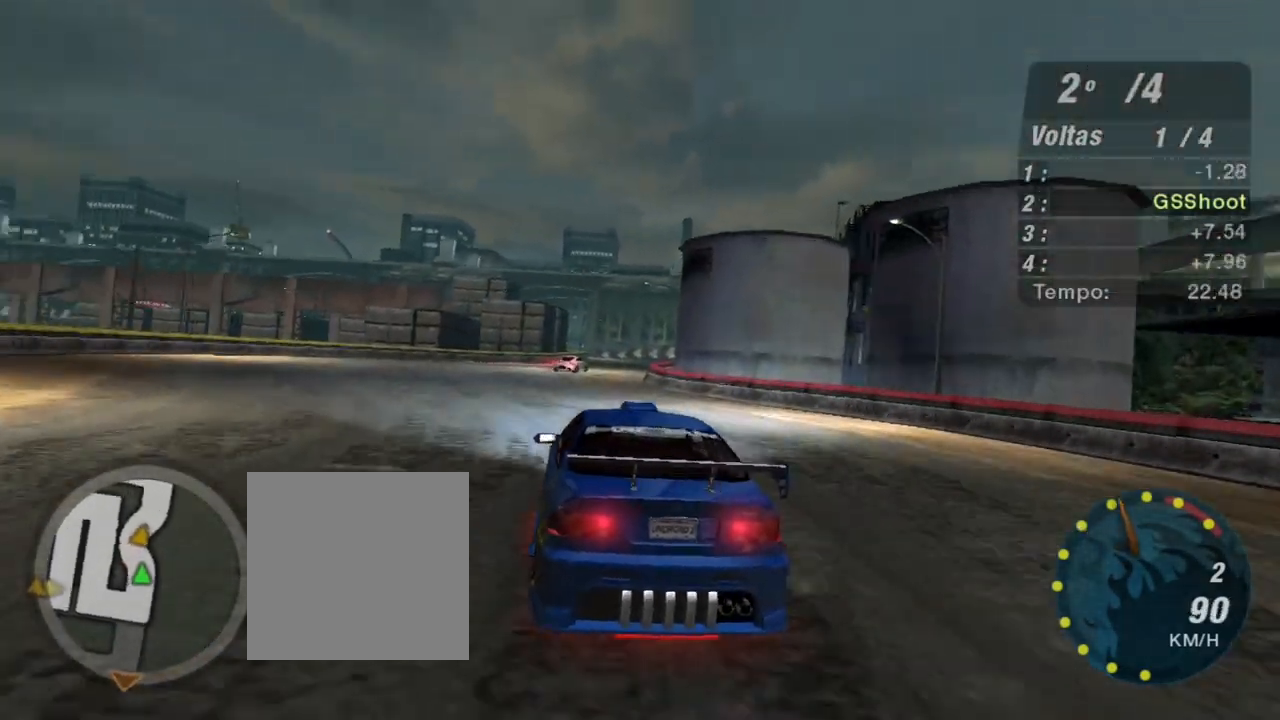
{"buttons": ["R2"], "left_stick": "up-right", "right_stick": "center", "events": [[501, "left_stick", "up-right"]]}
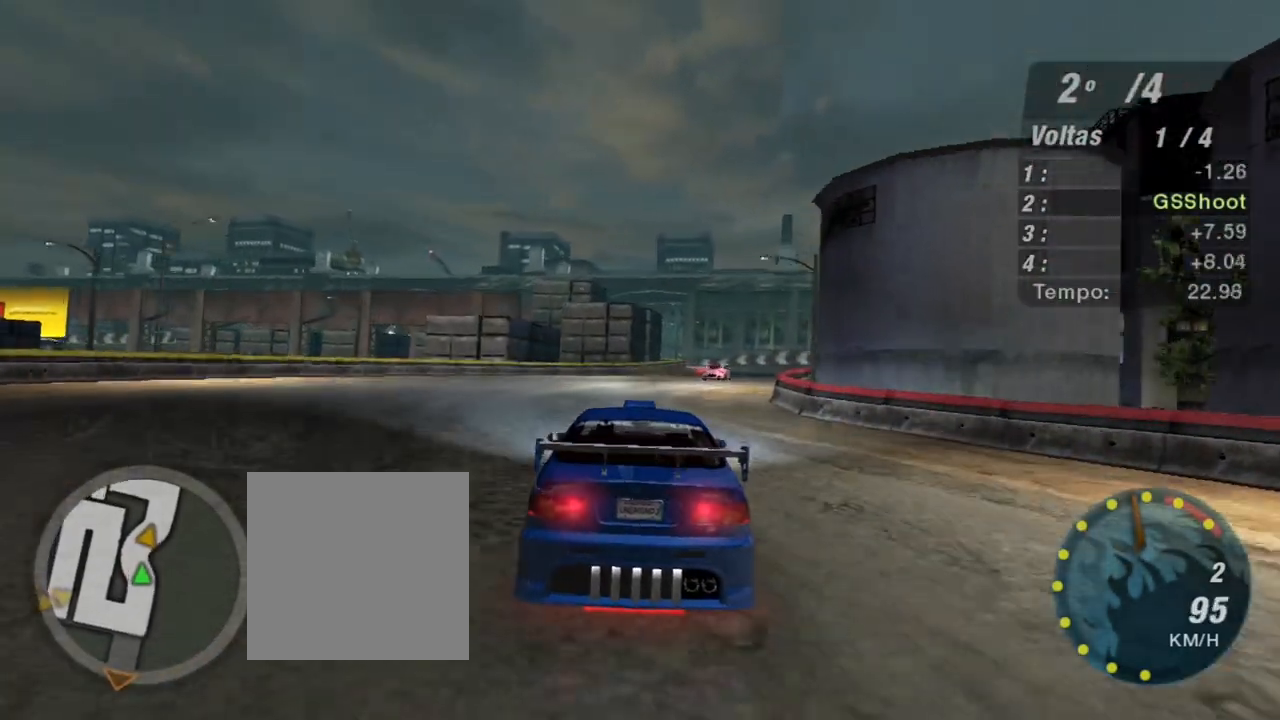
{"buttons": ["R2"], "left_stick": "up-right", "right_stick": "center", "events": []}
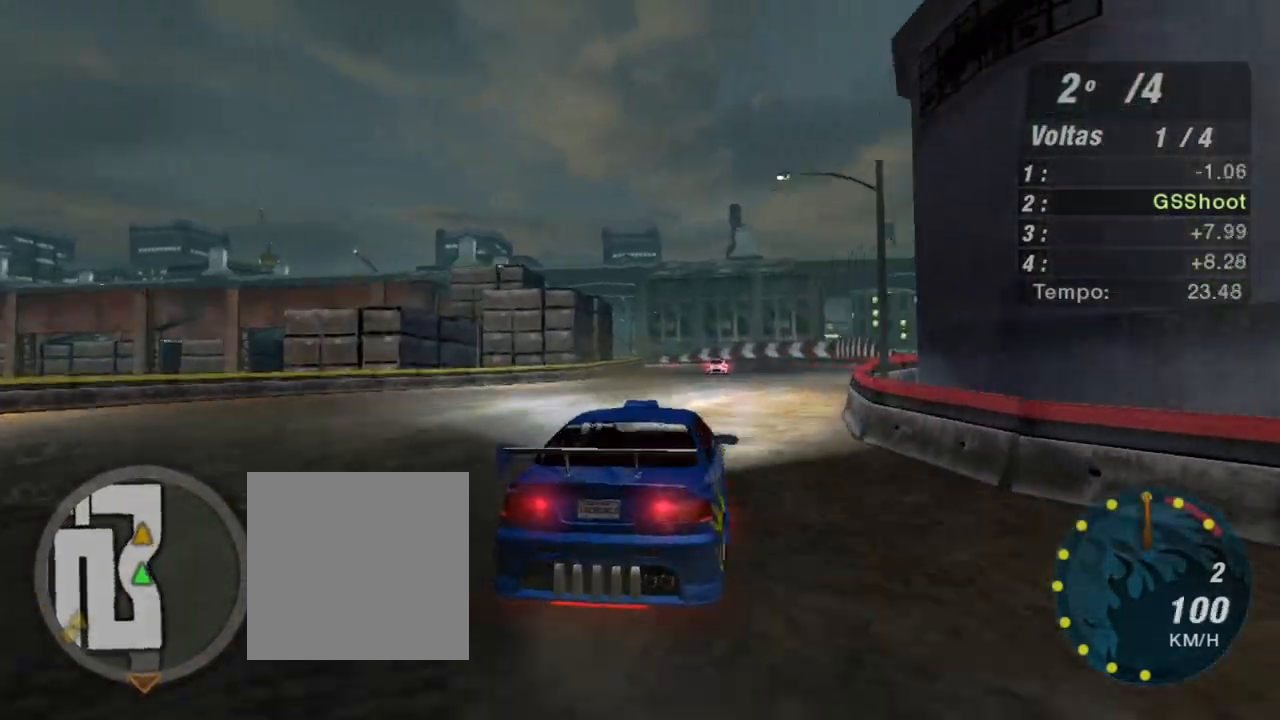
{"buttons": ["R2"], "left_stick": "center", "right_stick": "center", "events": [[33, "left_stick", "center"]]}
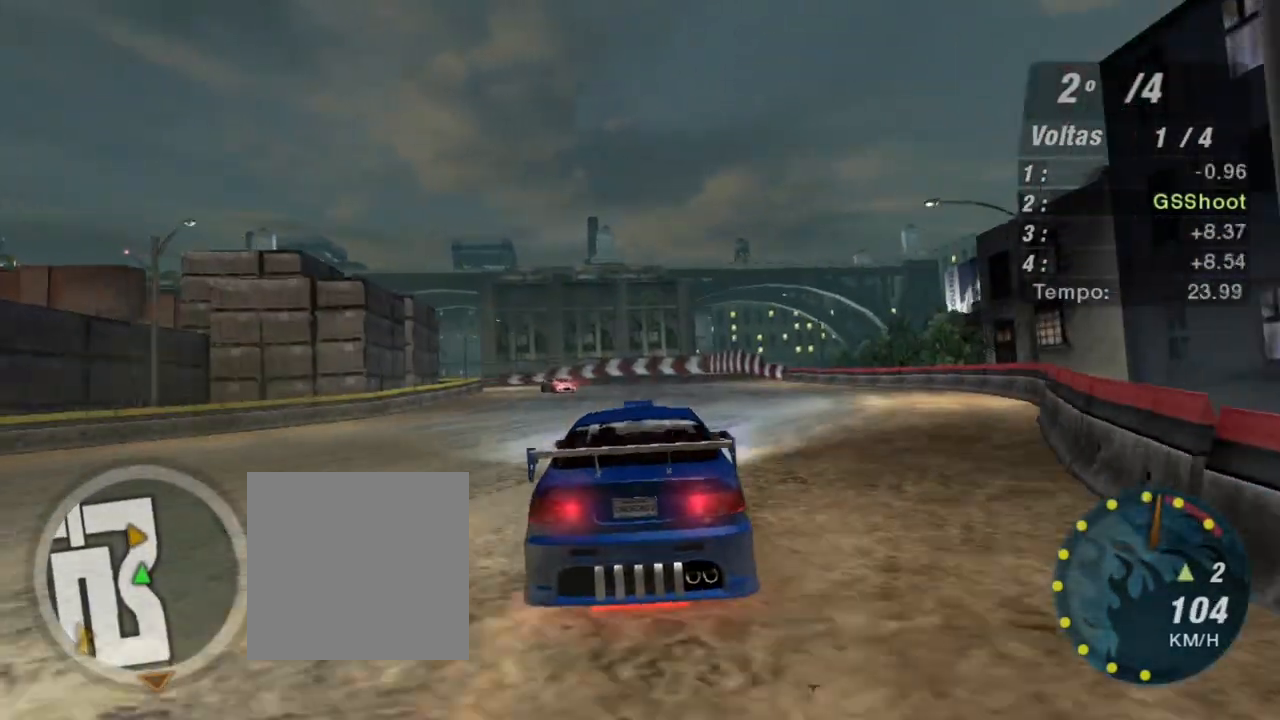
{"buttons": ["R2"], "left_stick": "center", "right_stick": "center", "events": []}